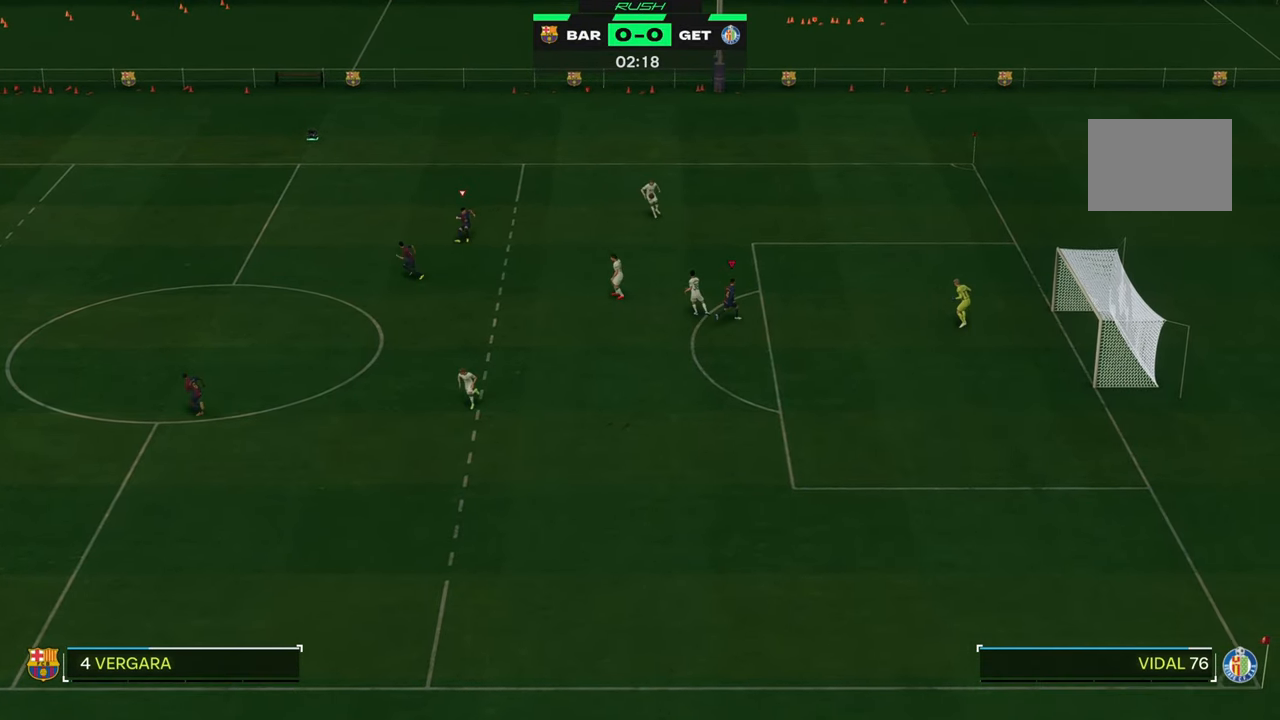
Gameplay with a controller (Xbox layout); each line is a JSON object with the inputs held at the frame after it (dt_ms = milliseconds from this image to that frame). "events" lists button and stick changes between this image and that frame as [ms after this image, input, new state], when the widget could be followed in between. Not read: L3 R3 right_stick.
{"dt_ms": 500, "buttons": ["L1", "R2"], "left_stick": "down-right", "events": [[83, "left_stick", "center"], [283, "left_stick", "down-right"], [350, "L1", "down"]]}
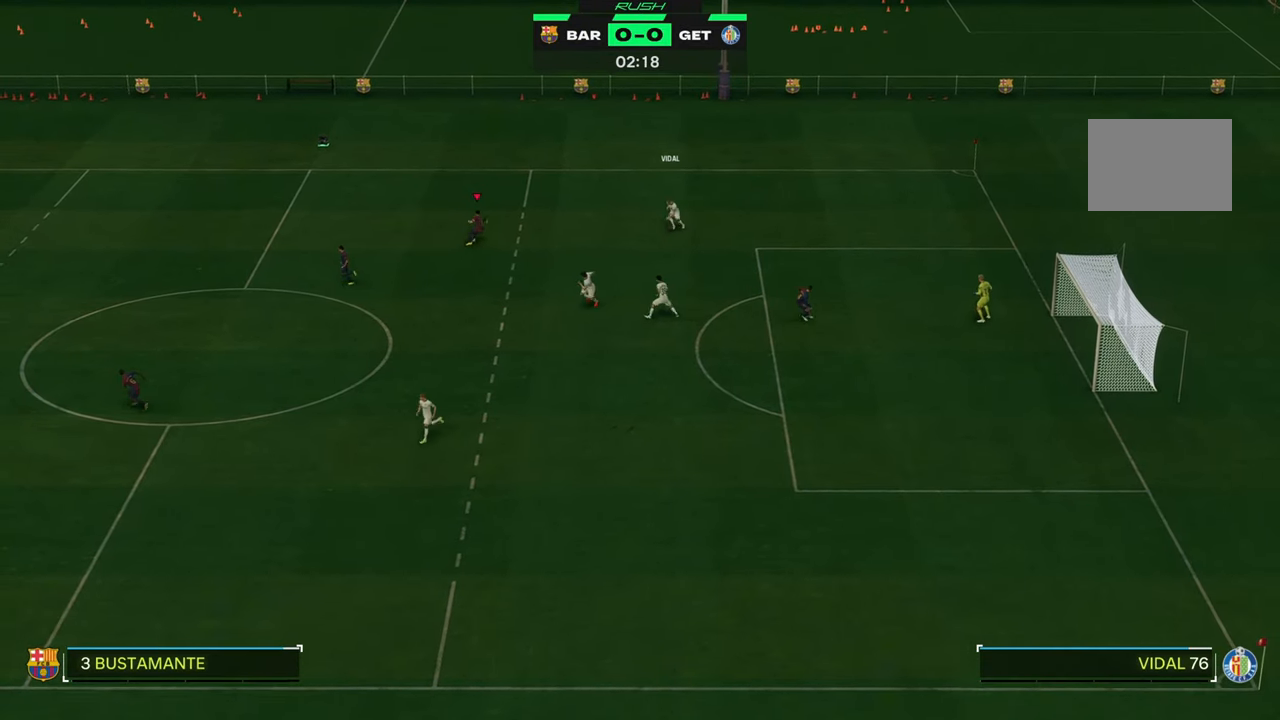
{"dt_ms": 500, "buttons": ["R2"], "left_stick": "down", "events": [[17, "L1", "up"], [67, "left_stick", "down"]]}
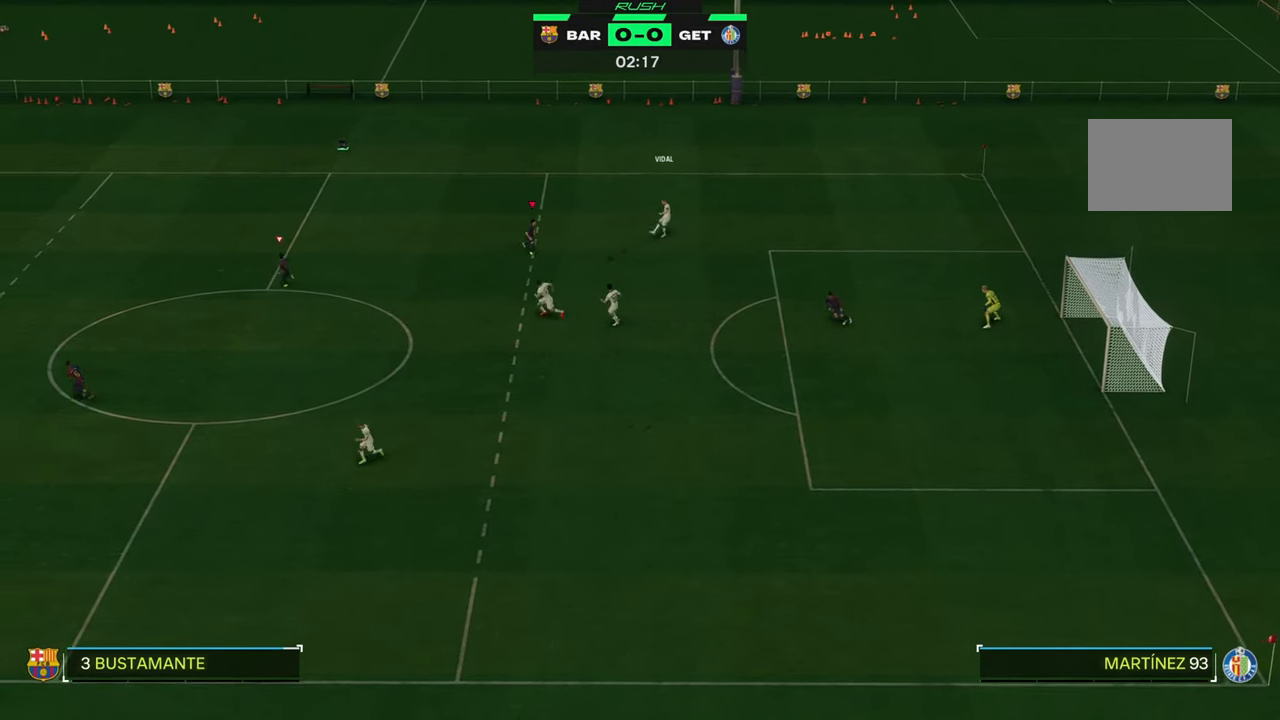
{"dt_ms": 500, "buttons": ["R2"], "left_stick": "down-left", "events": [[250, "left_stick", "down-left"]]}
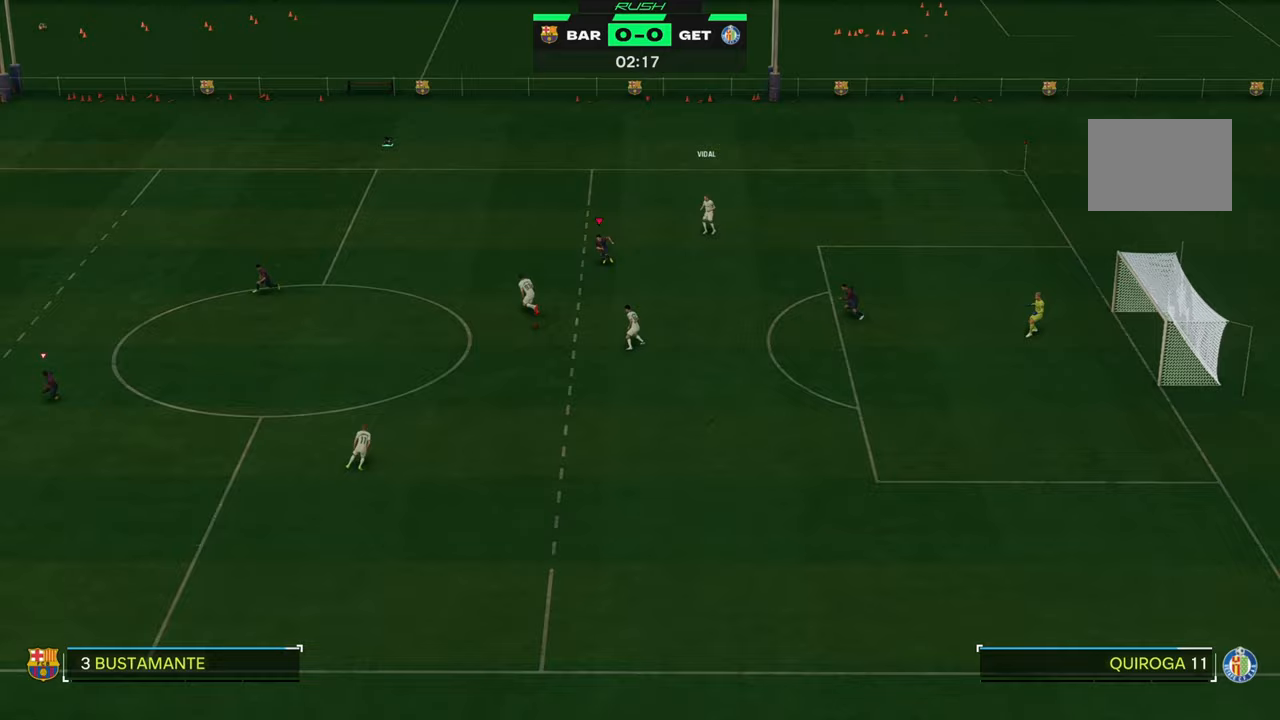
{"dt_ms": 500, "buttons": [], "left_stick": "down", "events": [[17, "L1", "down"], [67, "left_stick", "down"], [217, "L1", "up"], [467, "R2", "up"]]}
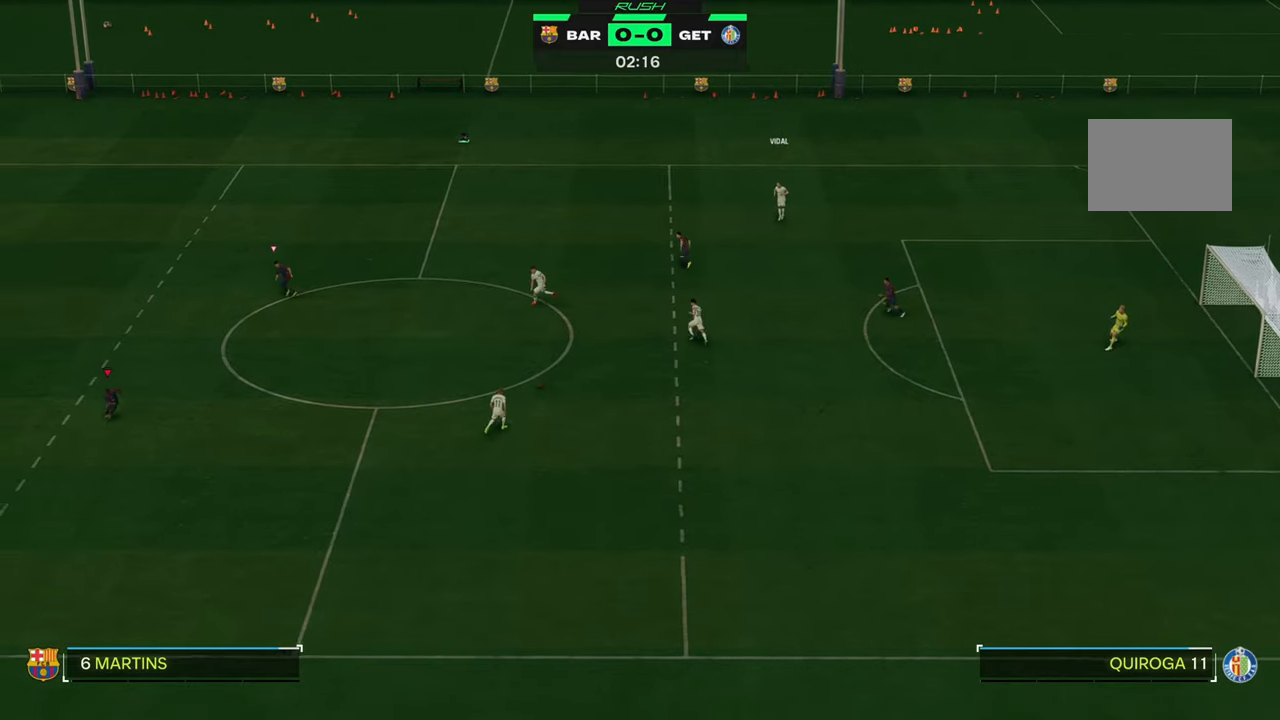
{"dt_ms": 1000, "buttons": [], "left_stick": "center"}
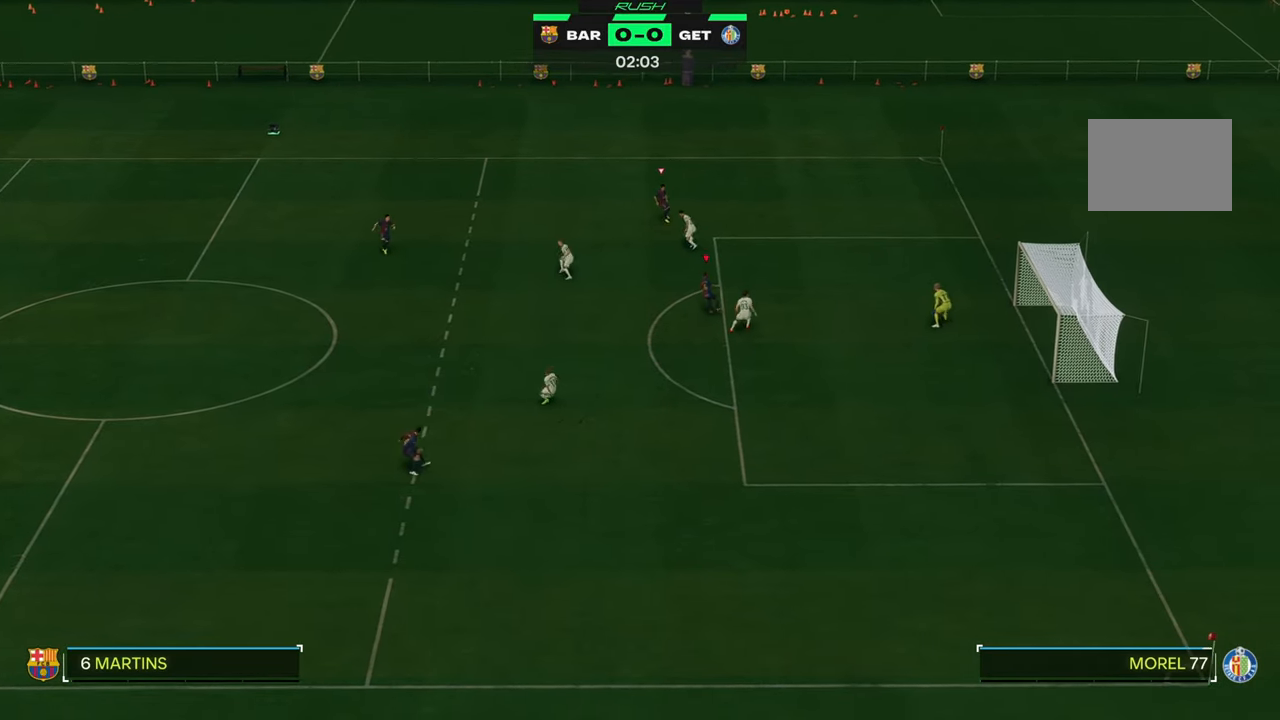
{"dt_ms": 500, "buttons": [], "left_stick": "down-right", "events": [[50, "left_stick", "down-right"]]}
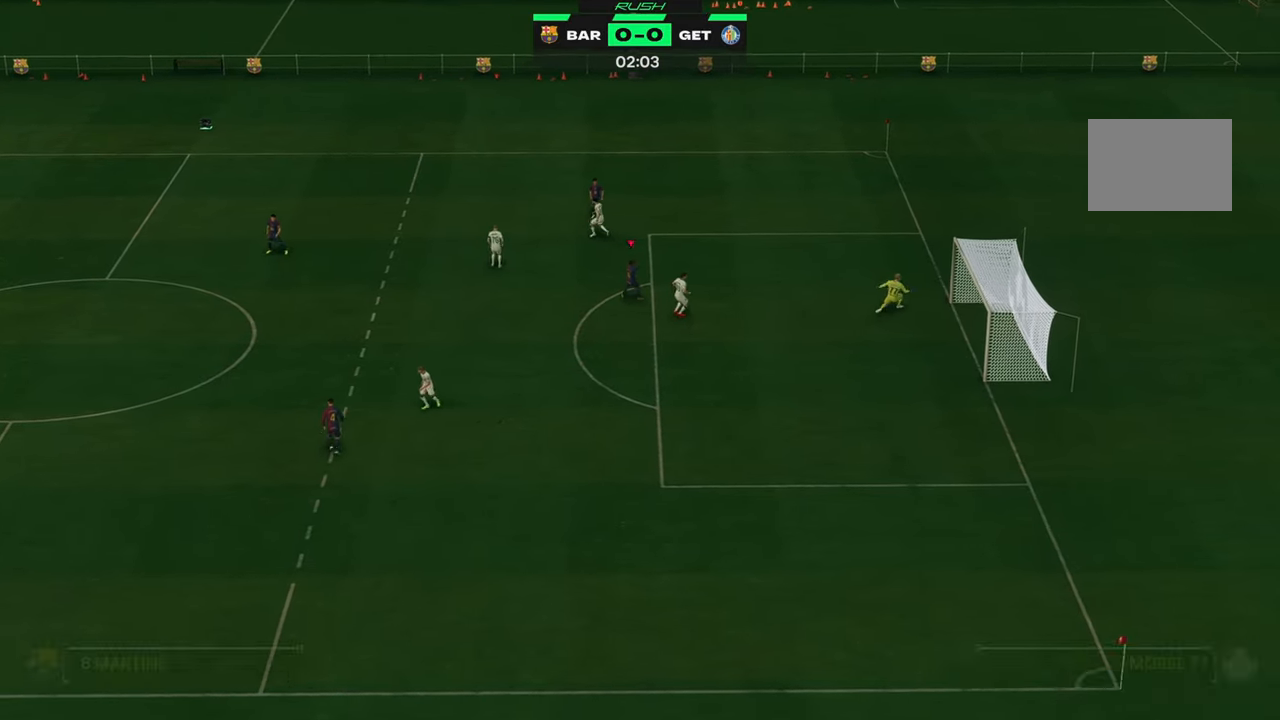
{"dt_ms": 500, "buttons": [], "left_stick": "down-right", "events": []}
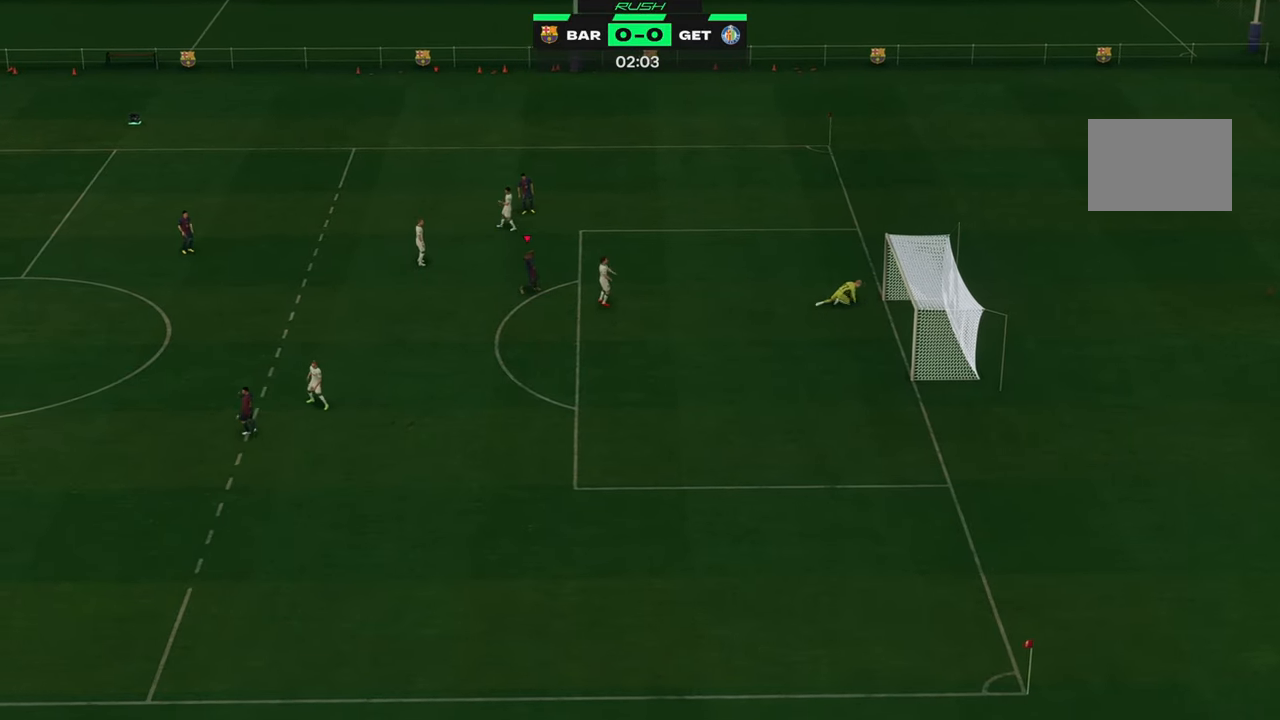
{"dt_ms": 500, "buttons": [], "left_stick": "center", "events": [[217, "left_stick", "center"]]}